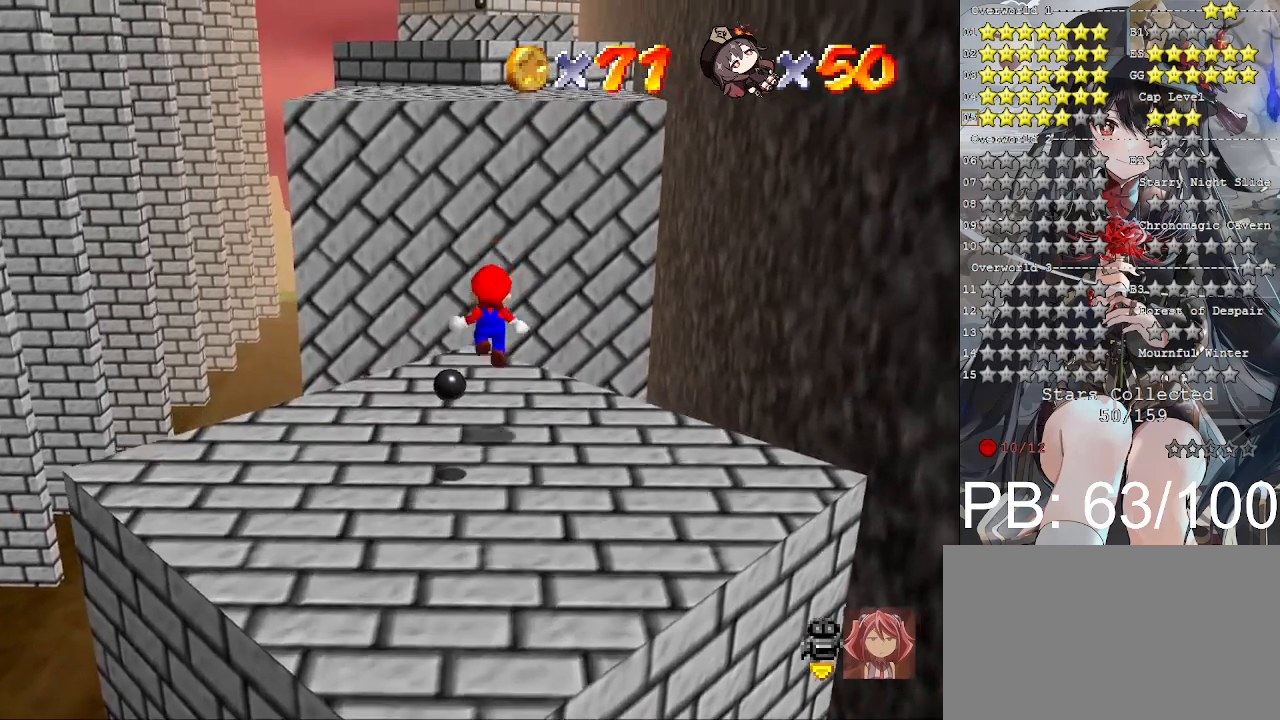
Gameplay with a controller (PlayStation layout); each line is a JSON object with the inputs held at the frame after it. "events" lists button and stick changes between this image and that frame as [ms after this image, input, new state], when the widget could be followed in between.
{"buttons": ["CROSS"], "left_stick": "up", "right_stick": "center", "events": [[300, "CROSS", "down"]]}
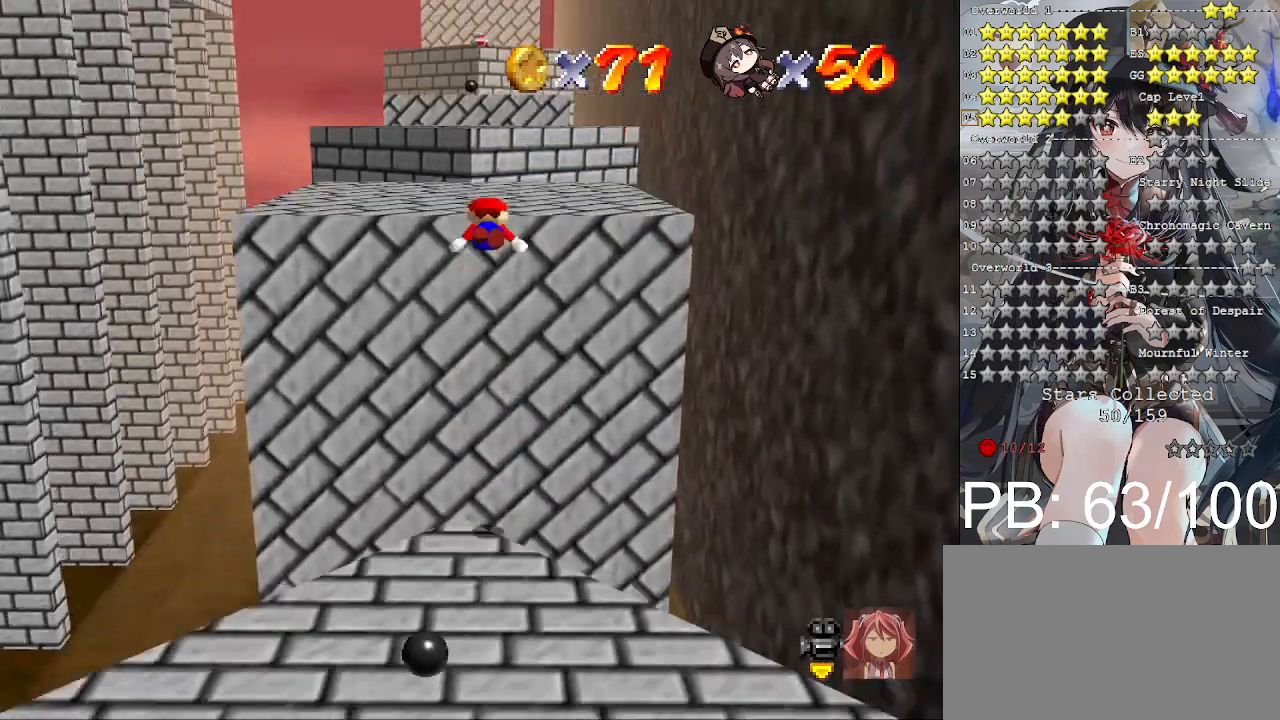
{"buttons": [], "left_stick": "up", "right_stick": "center", "events": [[367, "CROSS", "up"], [400, "left_stick", "center"], [500, "left_stick", "up"]]}
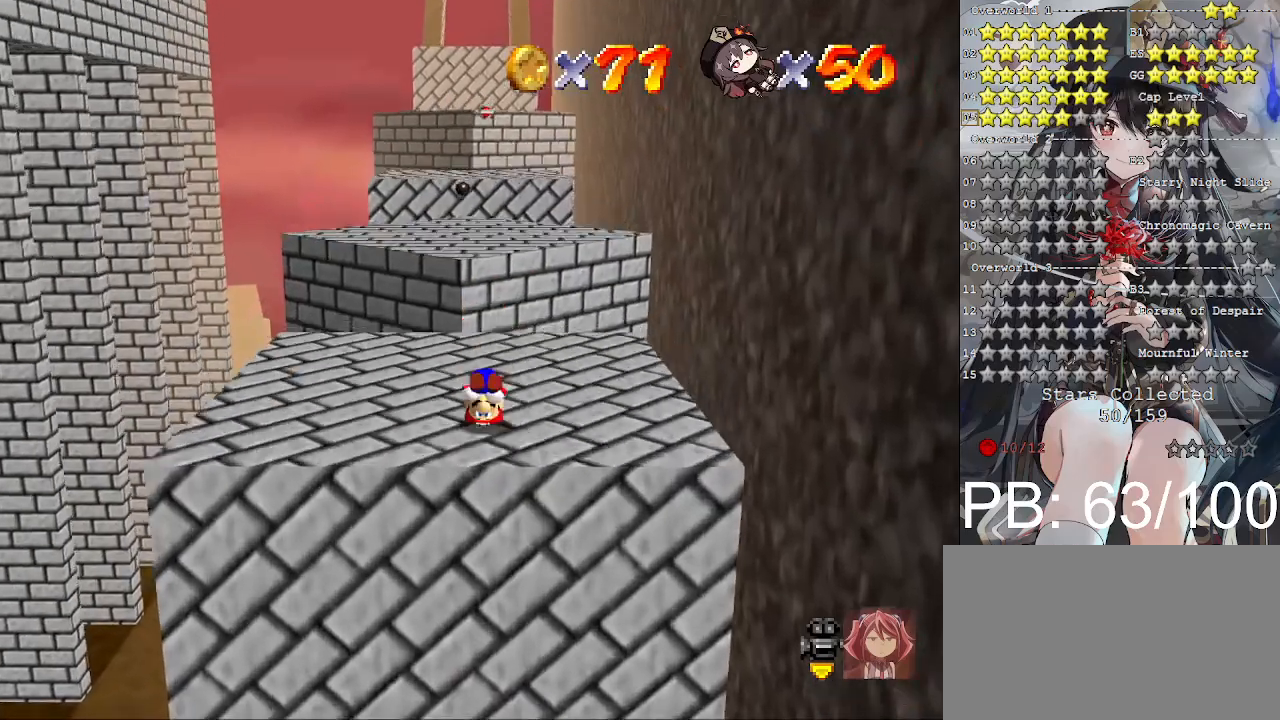
{"buttons": [], "left_stick": "up", "right_stick": "center", "events": []}
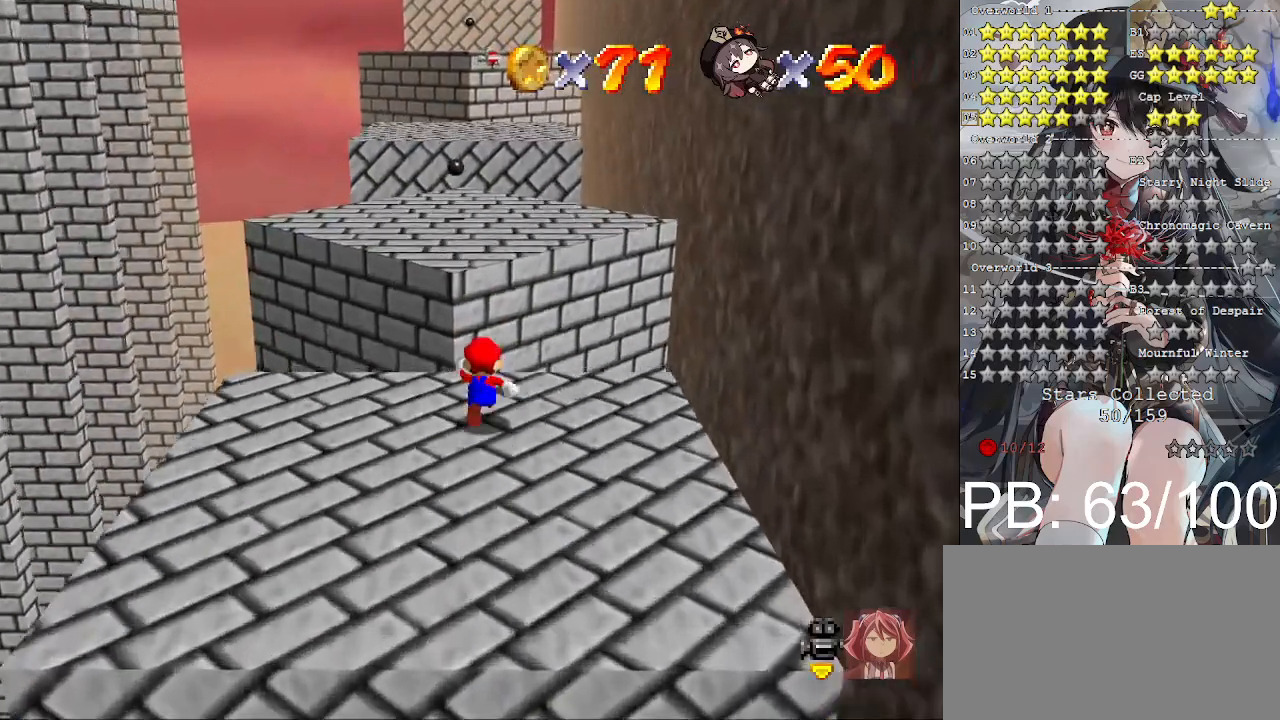
{"buttons": ["CROSS"], "left_stick": "up", "right_stick": "center", "events": [[100, "CROSS", "down"]]}
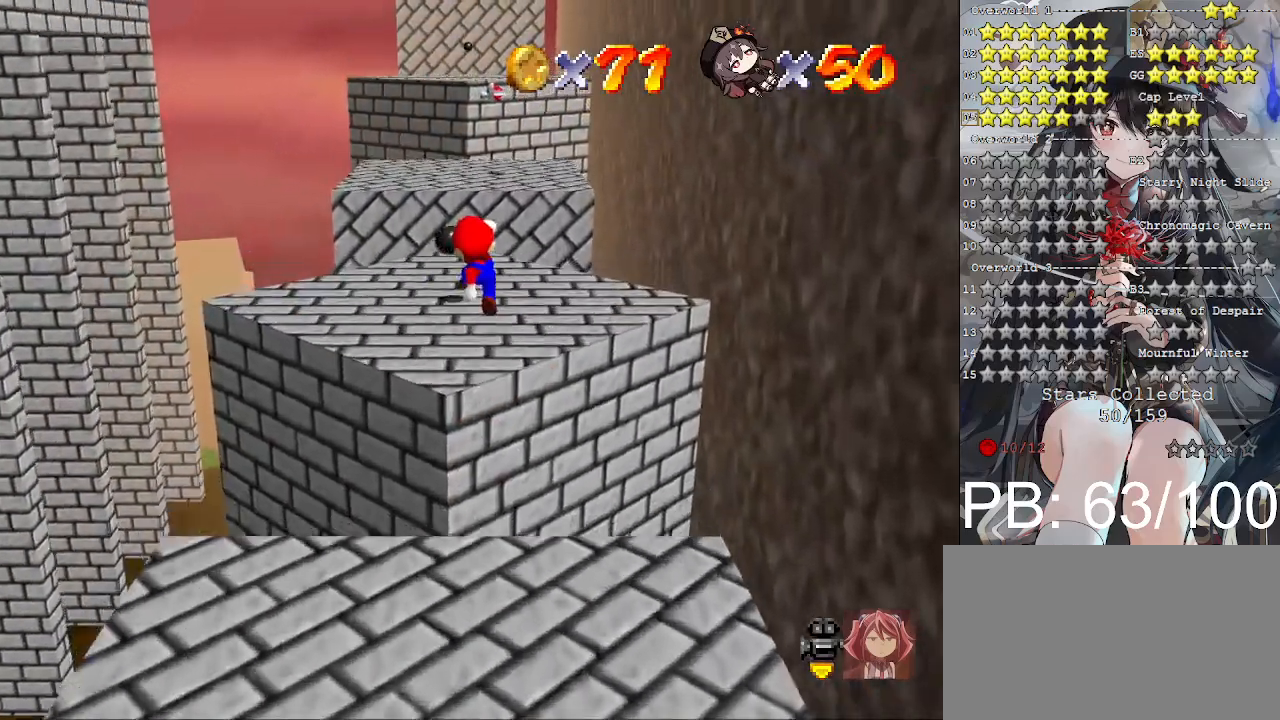
{"buttons": ["CROSS"], "left_stick": "up", "right_stick": "center", "events": [[167, "CROSS", "up"], [433, "CROSS", "down"]]}
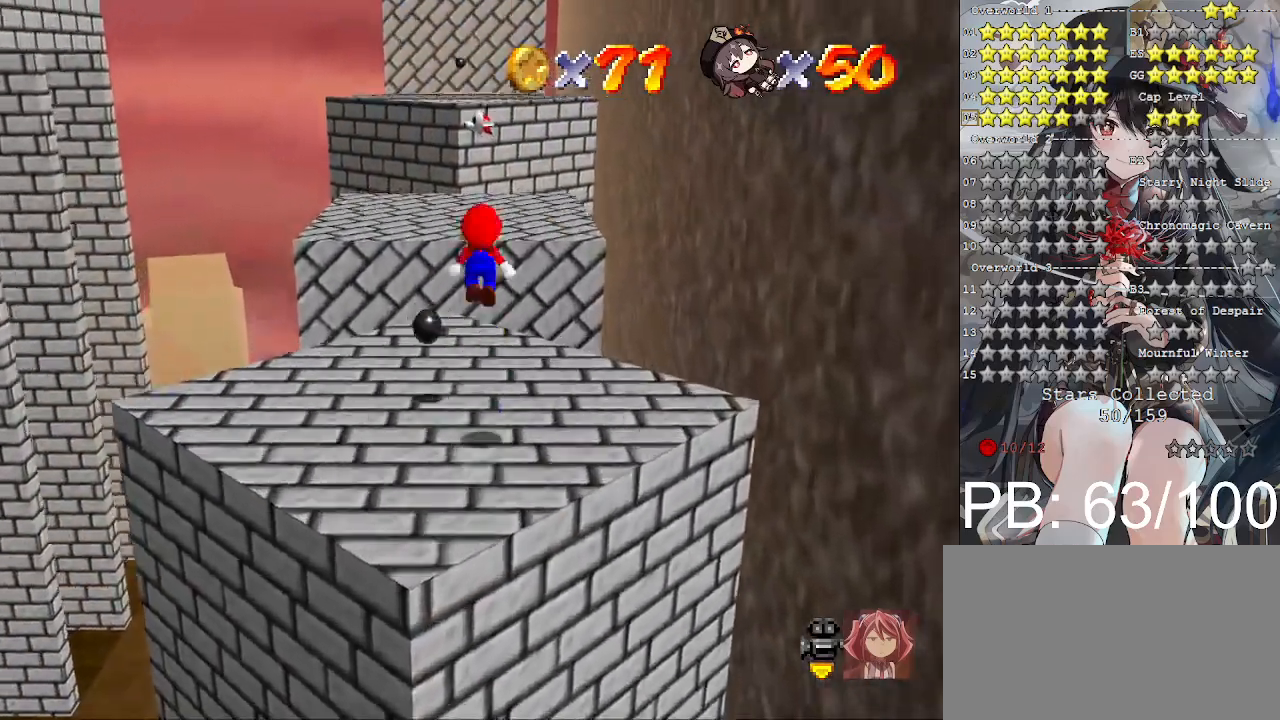
{"buttons": [], "left_stick": "left", "right_stick": "center", "events": [[67, "CROSS", "up"], [400, "left_stick", "left"]]}
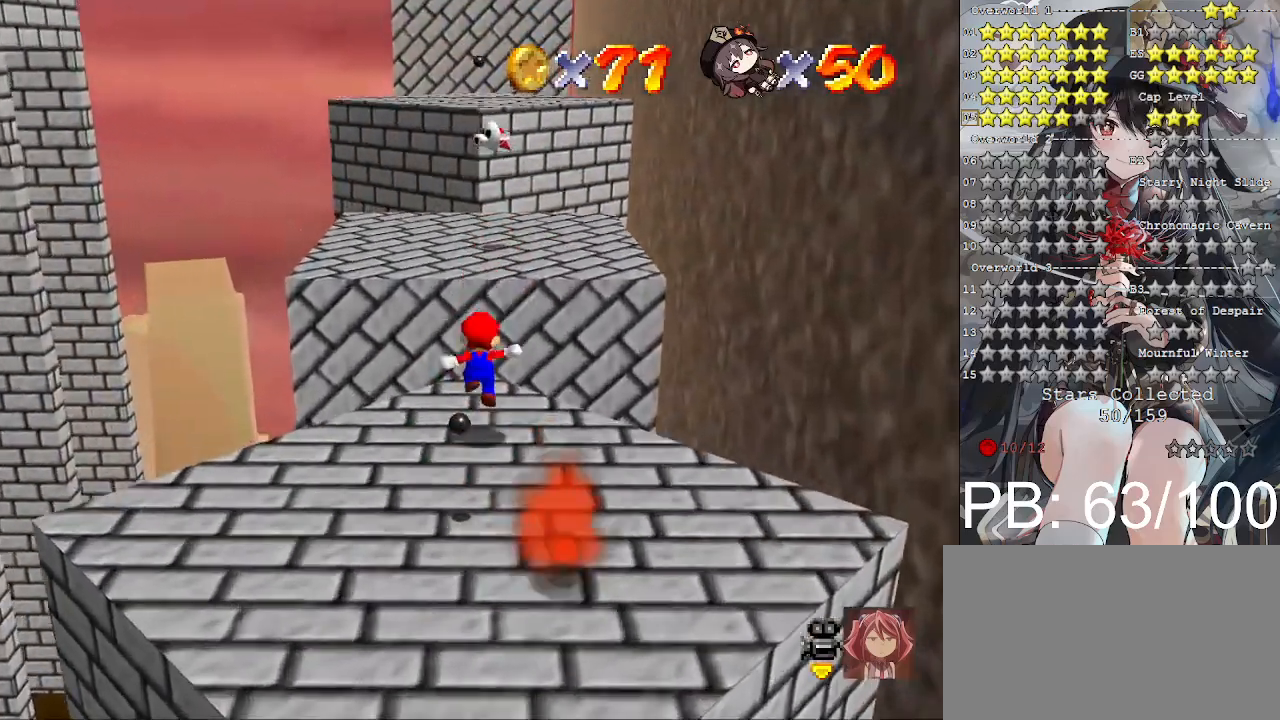
{"buttons": ["CROSS", "SQUARE"], "left_stick": "up", "right_stick": "center", "events": [[100, "left_stick", "up"], [233, "CROSS", "down"], [500, "SQUARE", "down"]]}
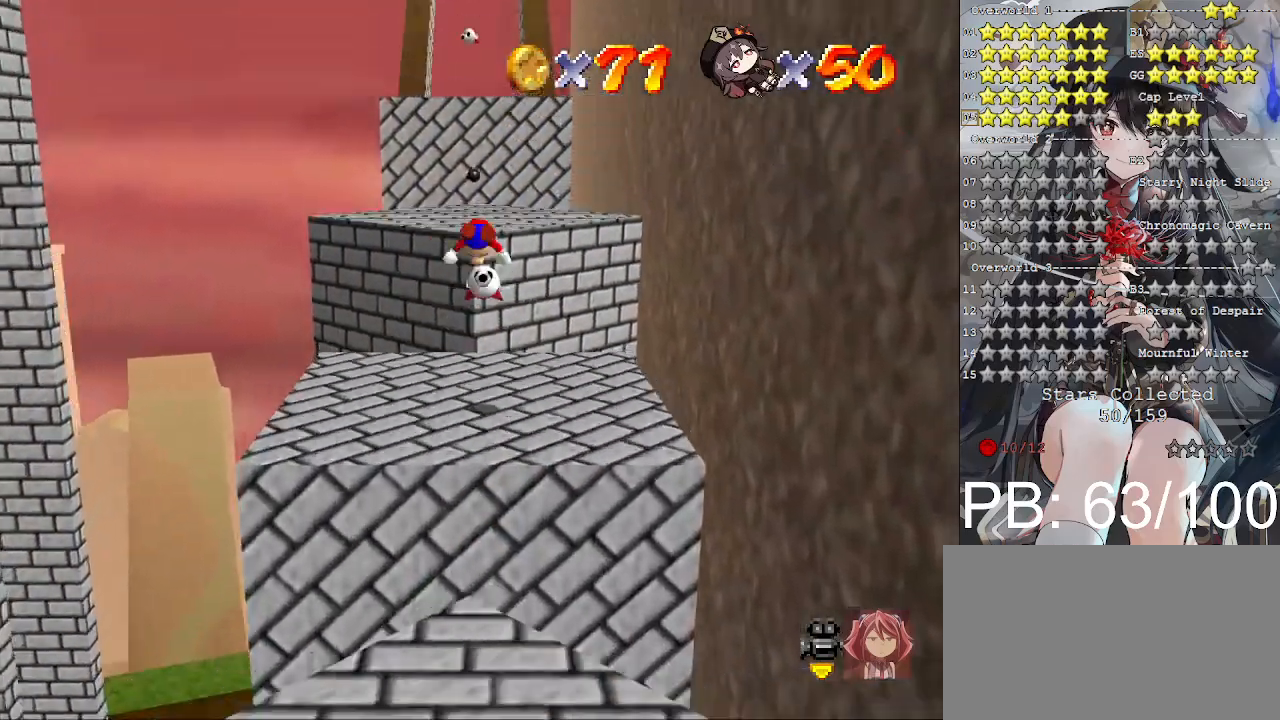
{"buttons": [], "left_stick": "down", "right_stick": "center", "events": [[133, "SQUARE", "up"], [133, "left_stick", "down"], [167, "CROSS", "up"]]}
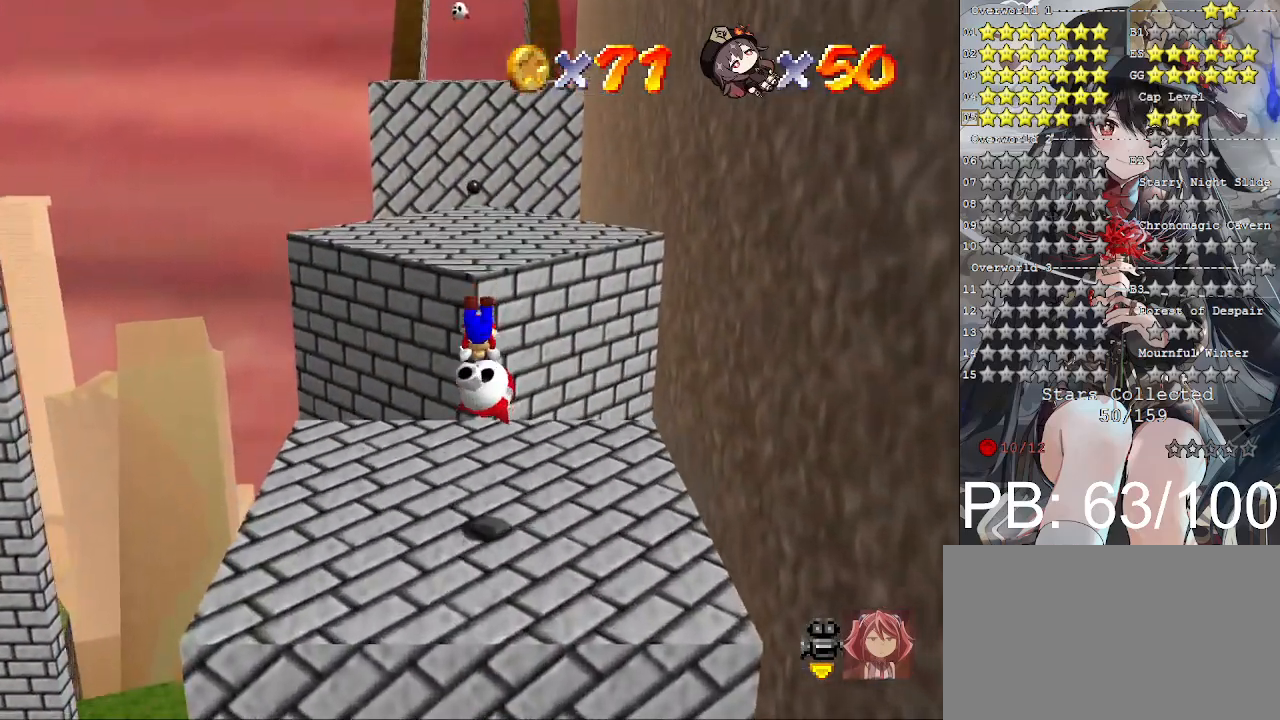
{"buttons": [], "left_stick": "down", "right_stick": "center", "events": []}
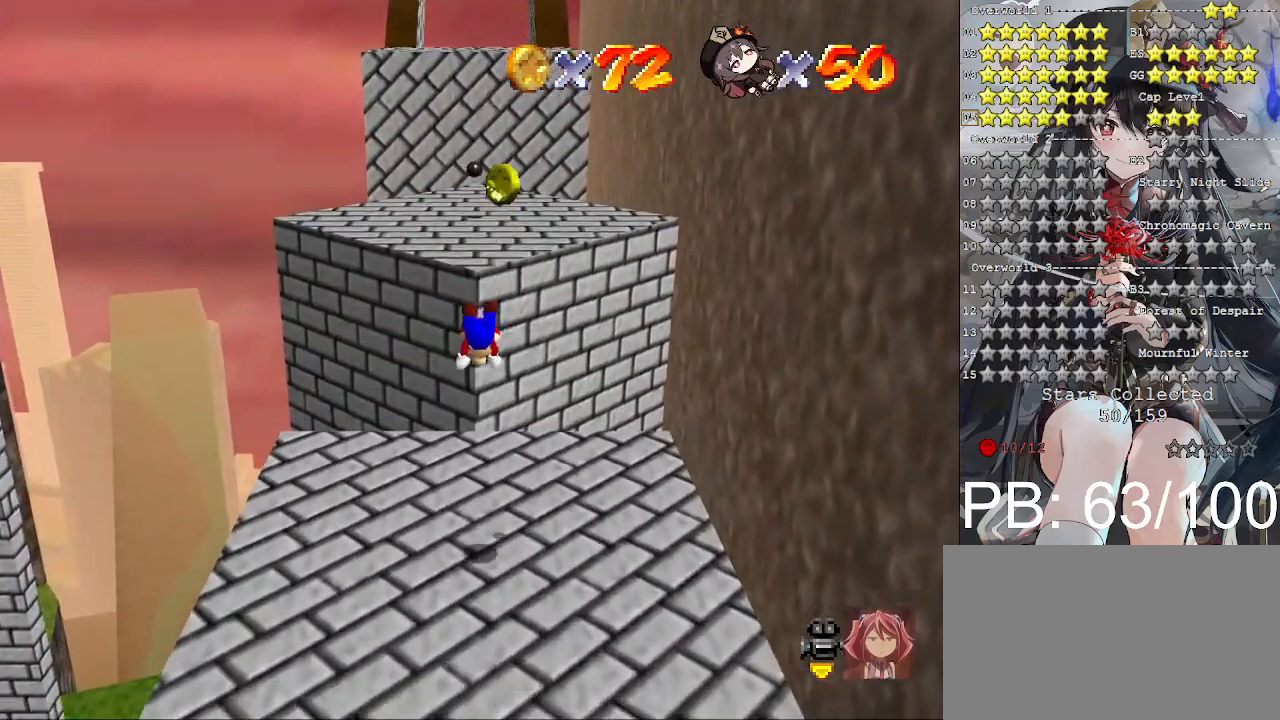
{"buttons": ["CROSS", "SQUARE"], "left_stick": "up", "right_stick": "center", "events": [[267, "CROSS", "down"], [267, "SQUARE", "down"], [267, "left_stick", "up"], [300, "SQUARE", "up"], [400, "CROSS", "up"], [433, "CROSS", "down"], [467, "SQUARE", "down"]]}
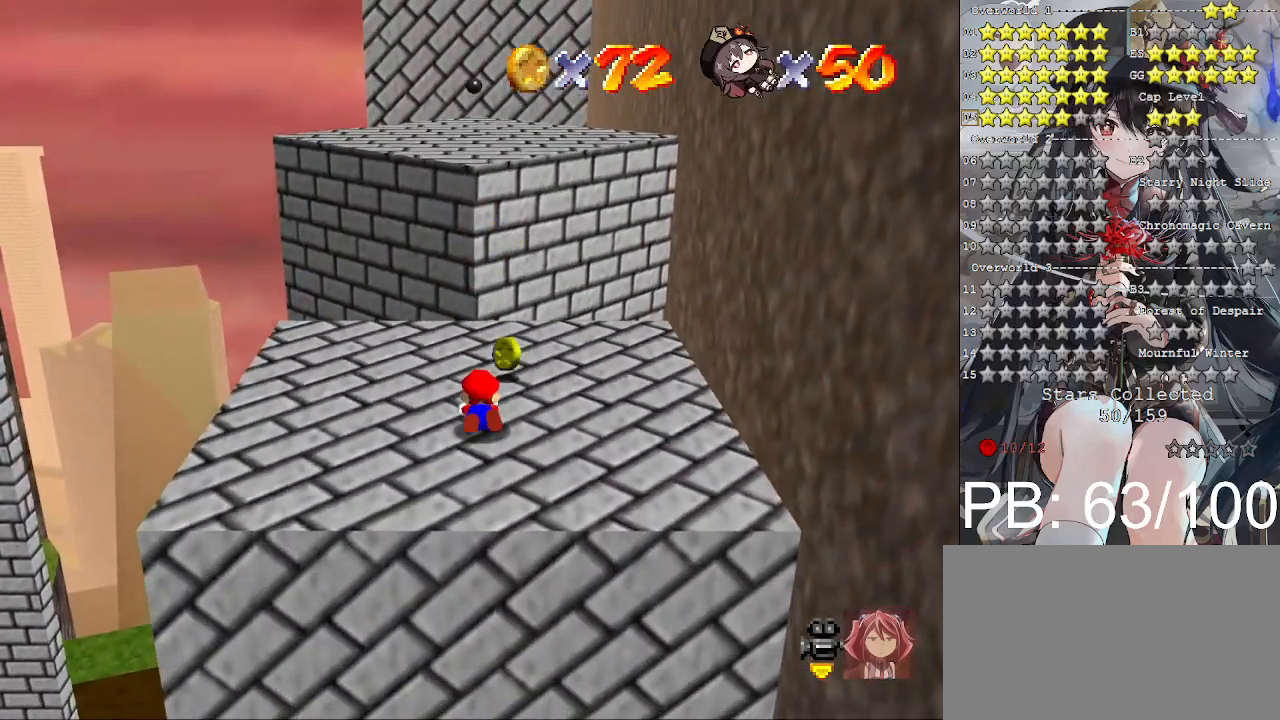
{"buttons": [], "left_stick": "center", "right_stick": "center", "events": [[67, "SQUARE", "up"], [100, "CROSS", "up"], [300, "left_stick", "center"]]}
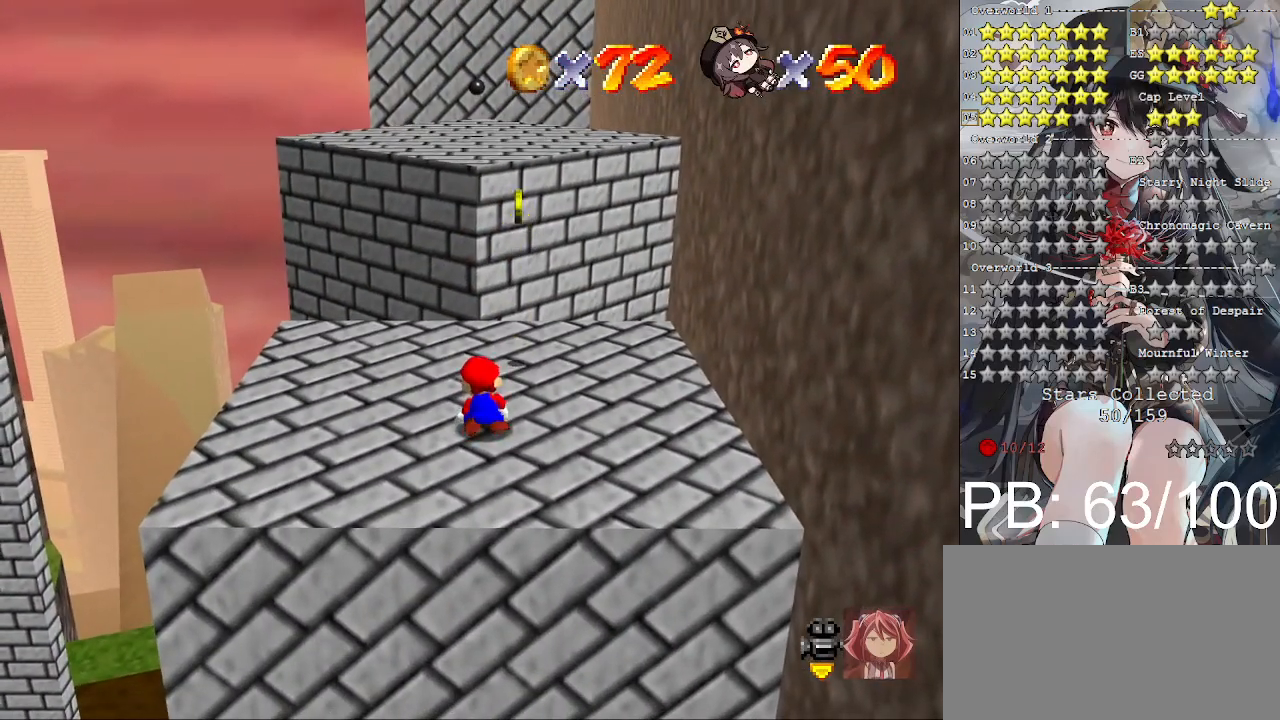
{"buttons": [], "left_stick": "center", "right_stick": "center", "events": []}
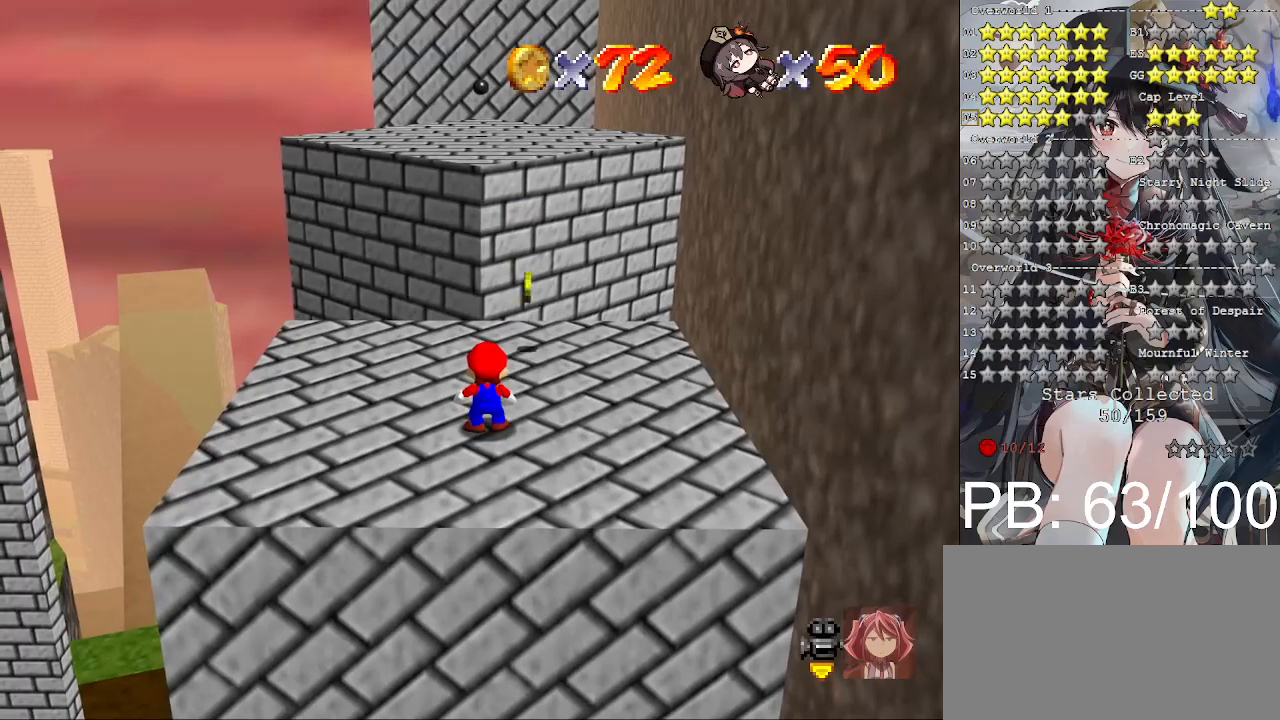
{"buttons": ["CROSS", "SQUARE"], "left_stick": "center", "right_stick": "center", "events": [[467, "CROSS", "down"], [467, "SQUARE", "down"]]}
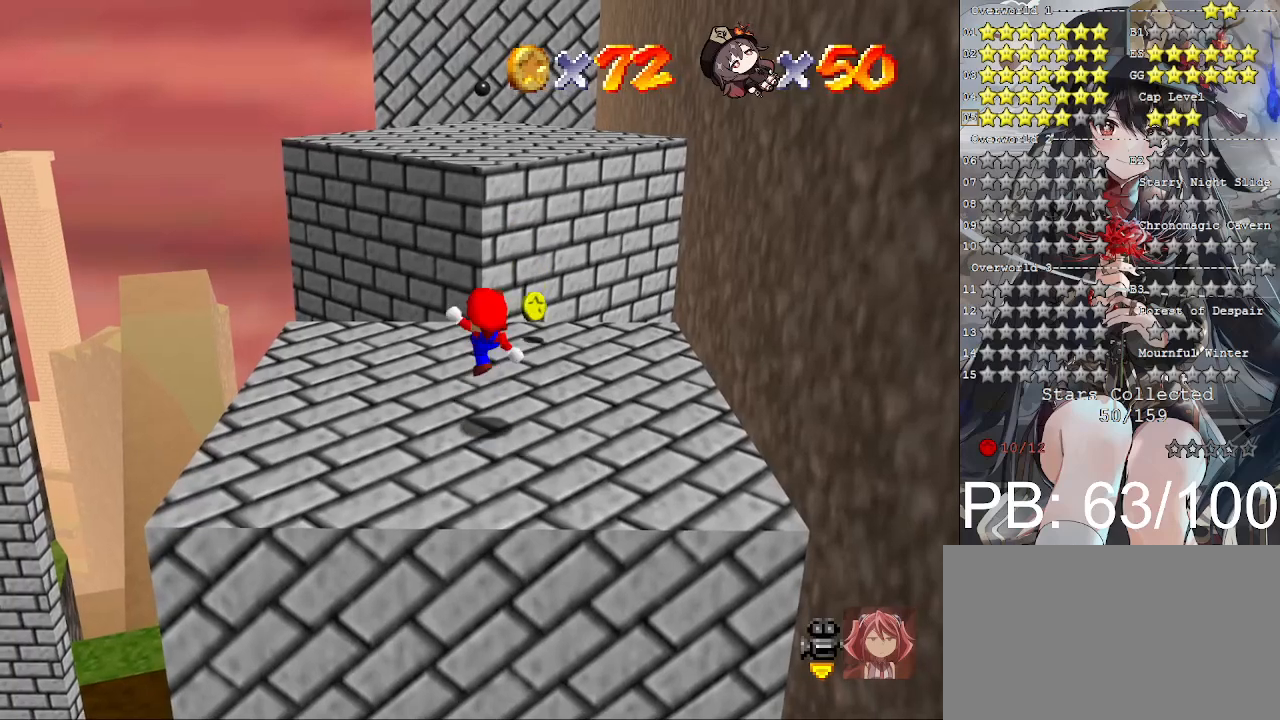
{"buttons": ["CROSS"], "left_stick": "up", "right_stick": "center", "events": [[33, "SQUARE", "up"], [67, "CROSS", "up"], [167, "left_stick", "up"], [467, "CROSS", "down"]]}
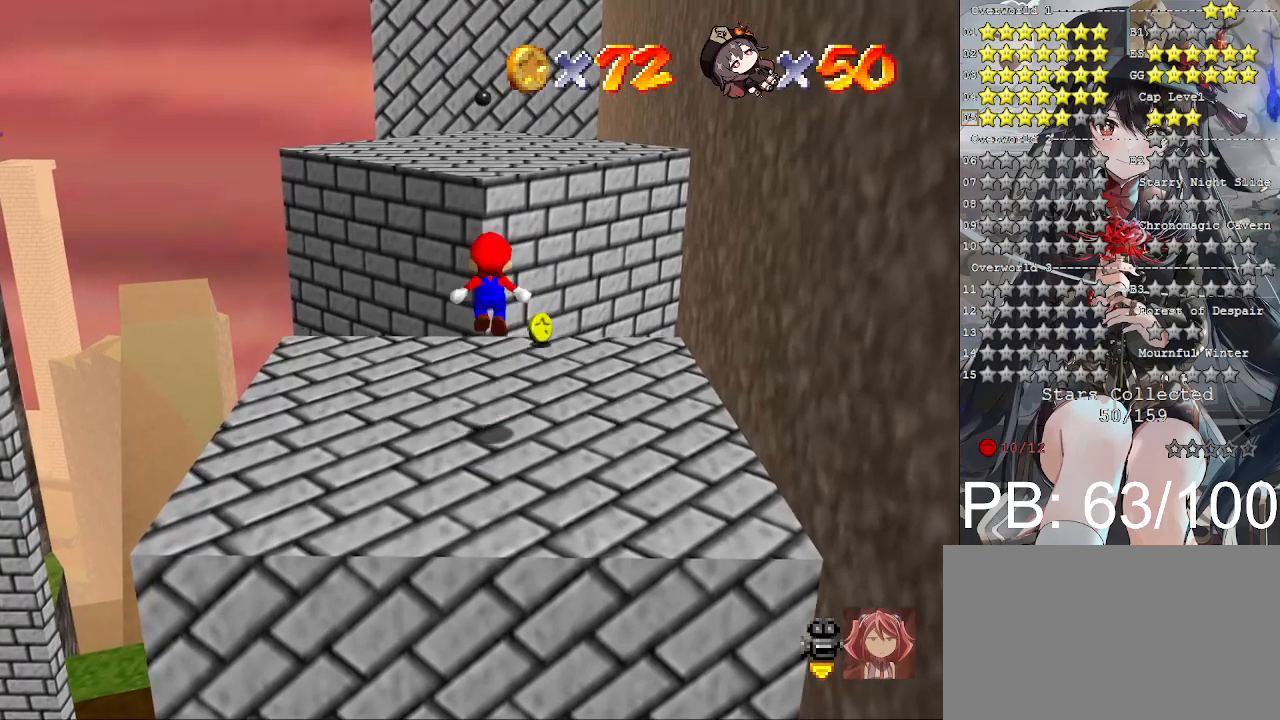
{"buttons": [], "left_stick": "up", "right_stick": "center", "events": [[100, "CROSS", "up"]]}
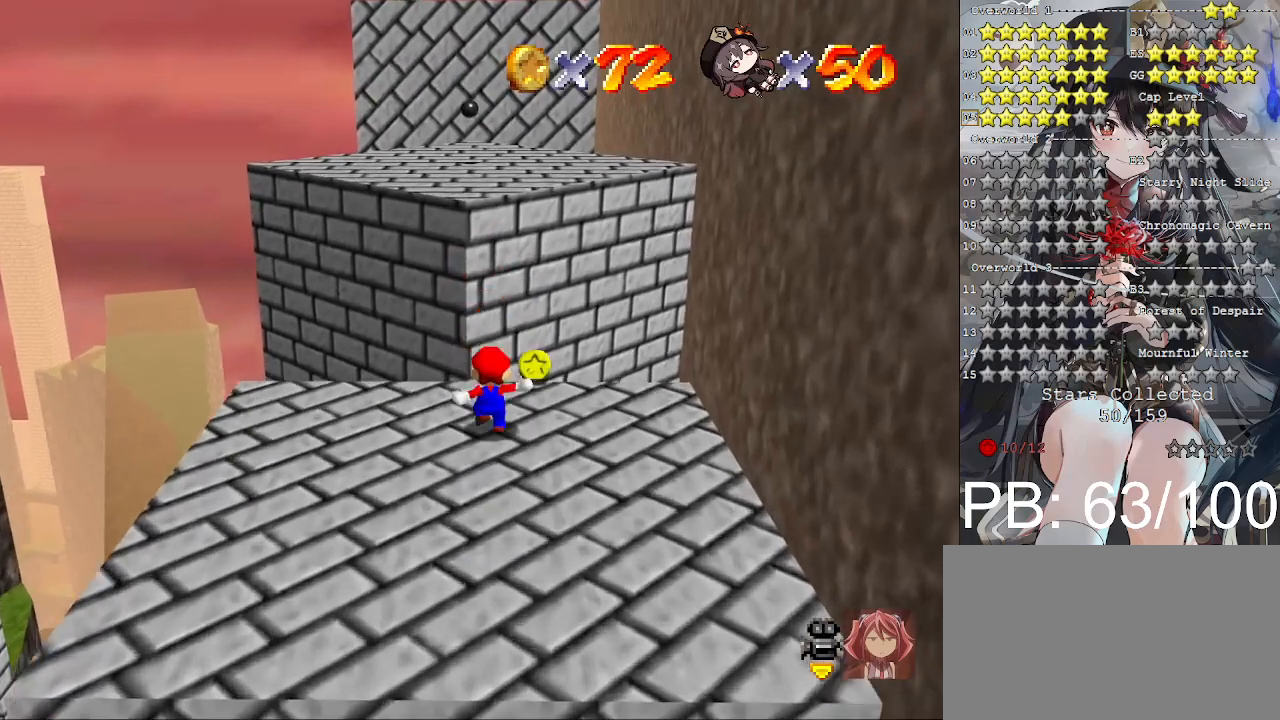
{"buttons": ["CROSS"], "left_stick": "up-right", "right_stick": "center", "events": [[167, "CROSS", "down"], [400, "left_stick", "up-right"]]}
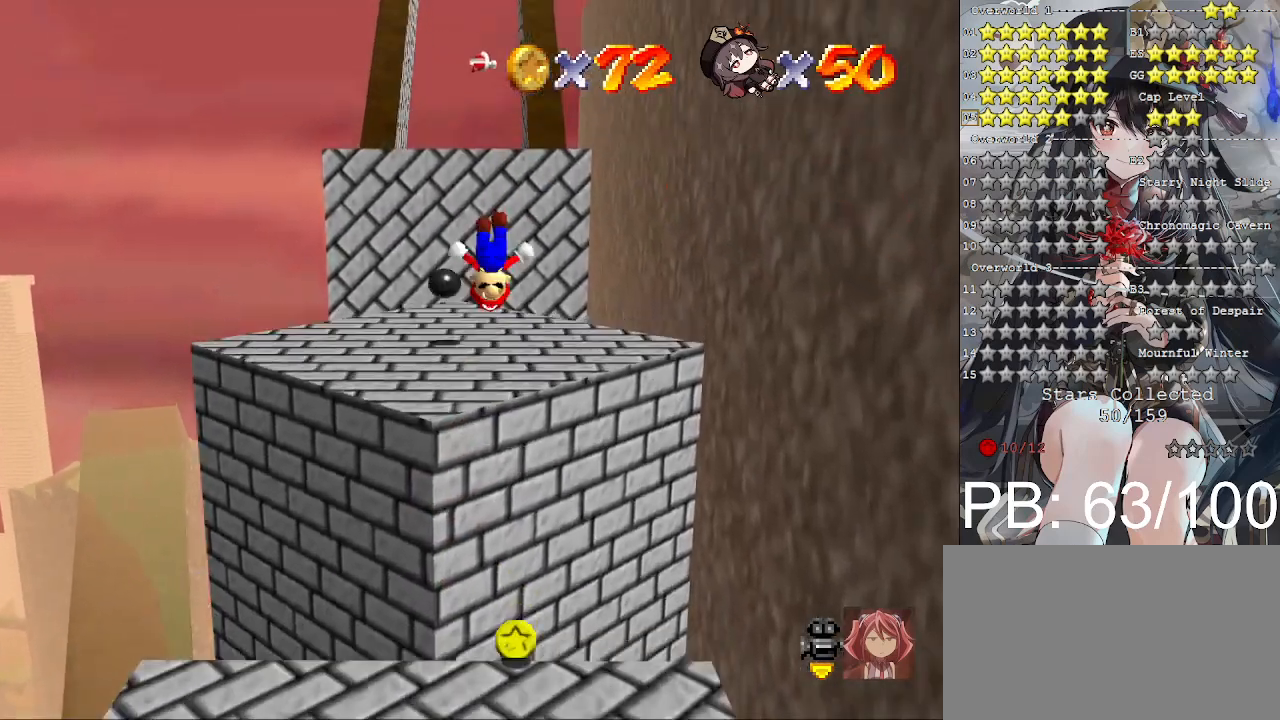
{"buttons": [], "left_stick": "up-right", "right_stick": "center", "events": [[300, "CROSS", "up"]]}
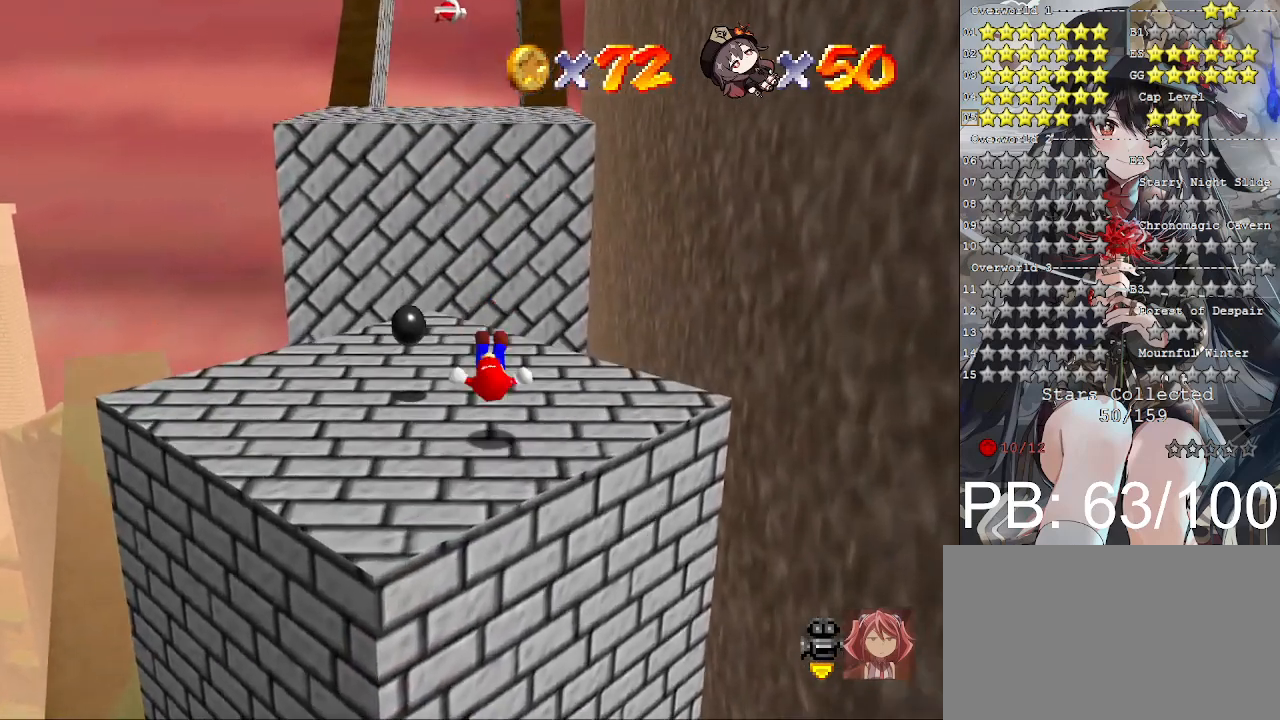
{"buttons": [], "left_stick": "up-left", "right_stick": "center", "events": [[200, "left_stick", "up"], [467, "left_stick", "up-left"]]}
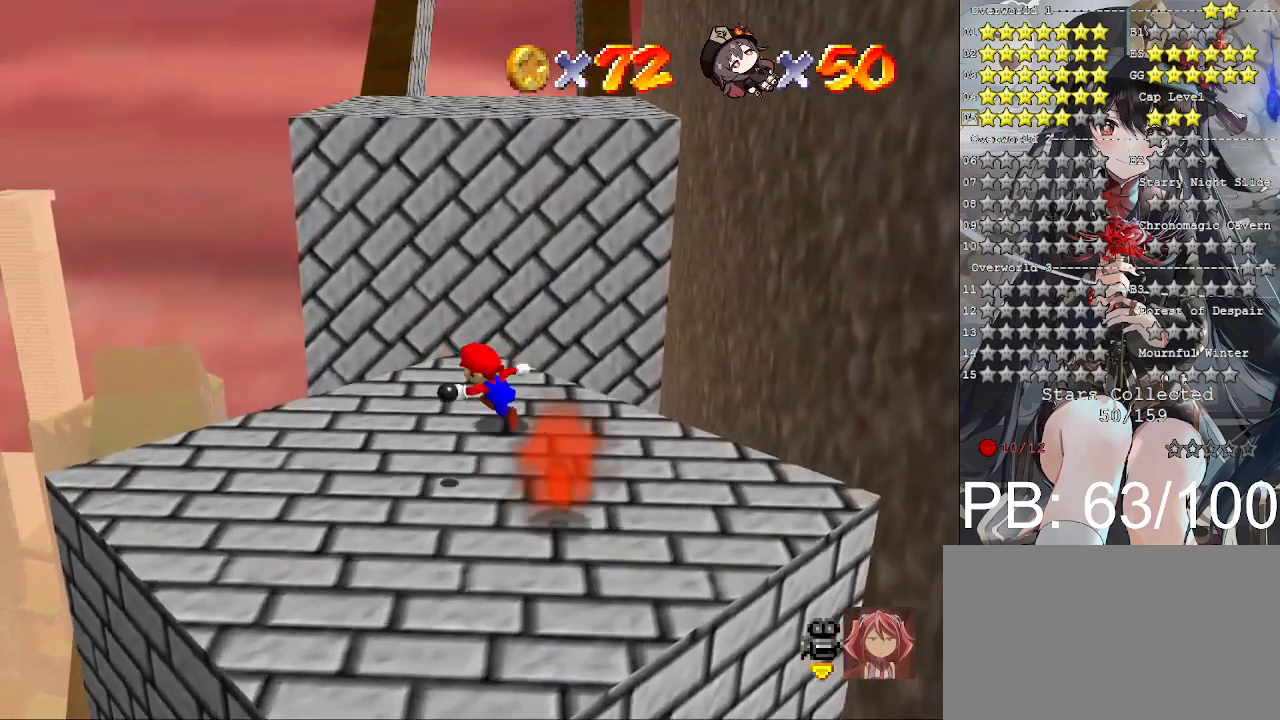
{"buttons": [], "left_stick": "down", "right_stick": "center", "events": [[67, "left_stick", "left"], [167, "left_stick", "down-left"], [333, "left_stick", "down"]]}
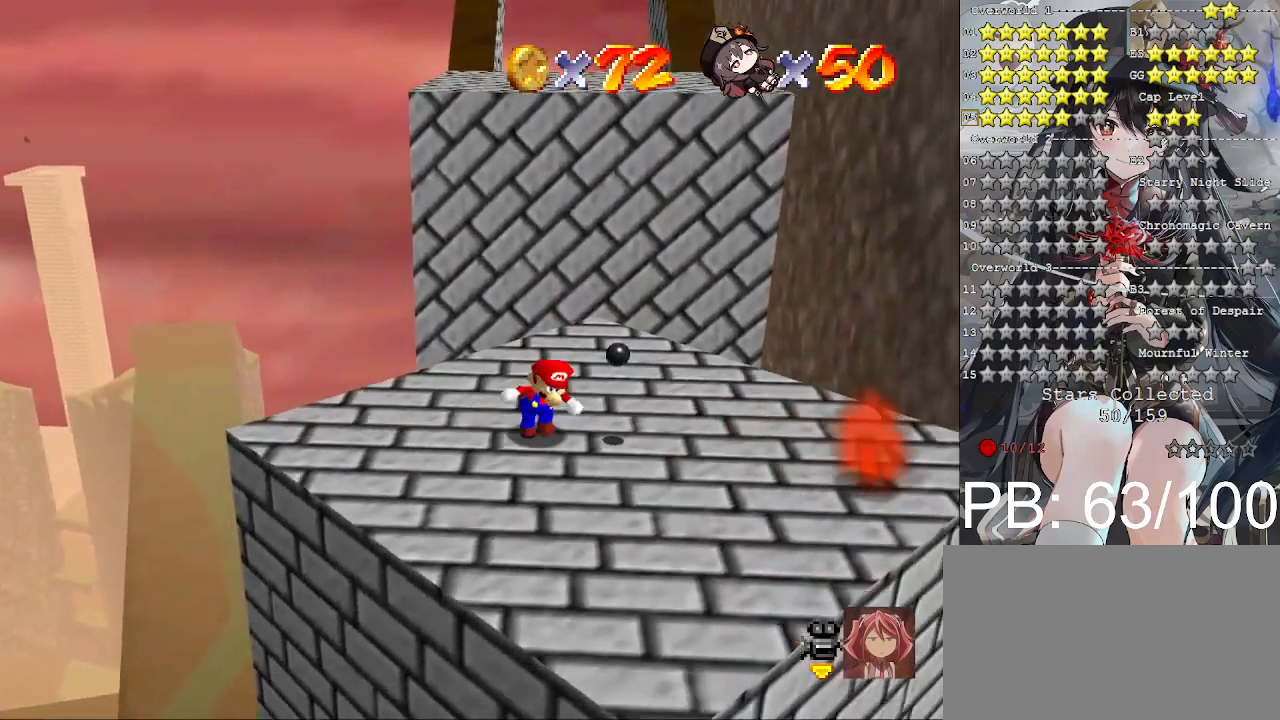
{"buttons": [], "left_stick": "up", "right_stick": "center", "events": [[267, "left_stick", "up"]]}
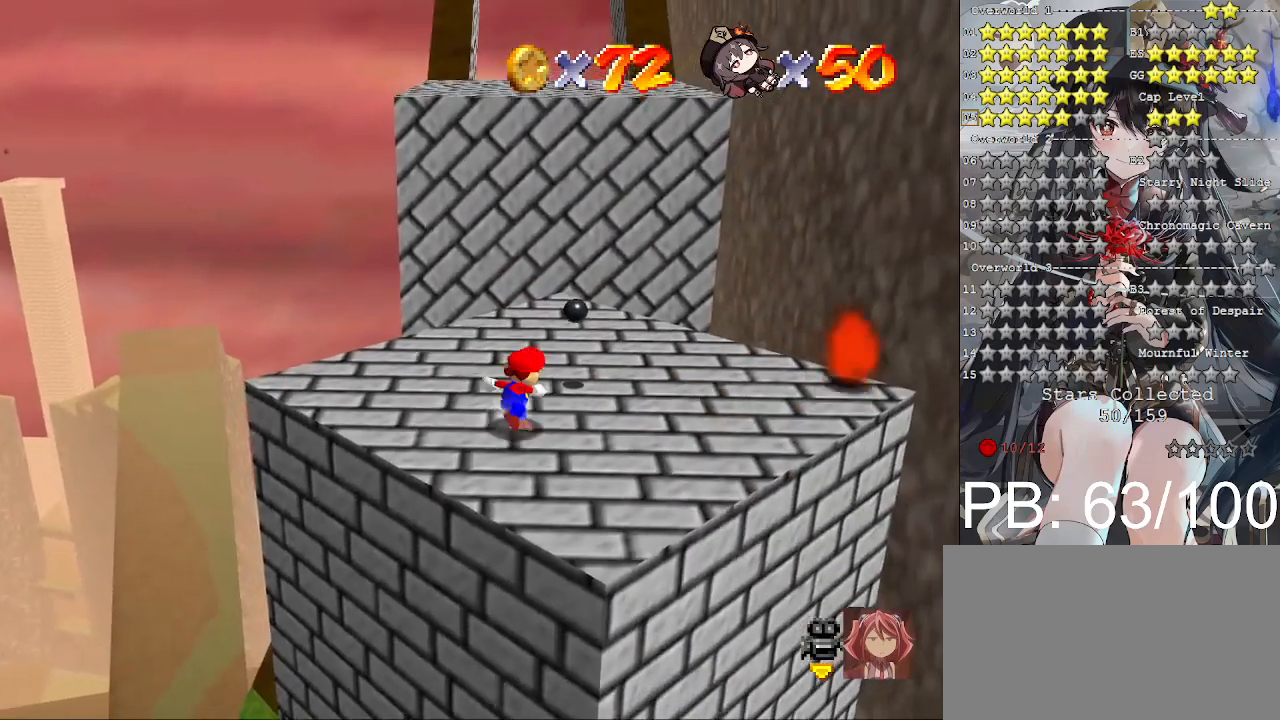
{"buttons": [], "left_stick": "center", "right_stick": "center", "events": [[67, "left_stick", "center"]]}
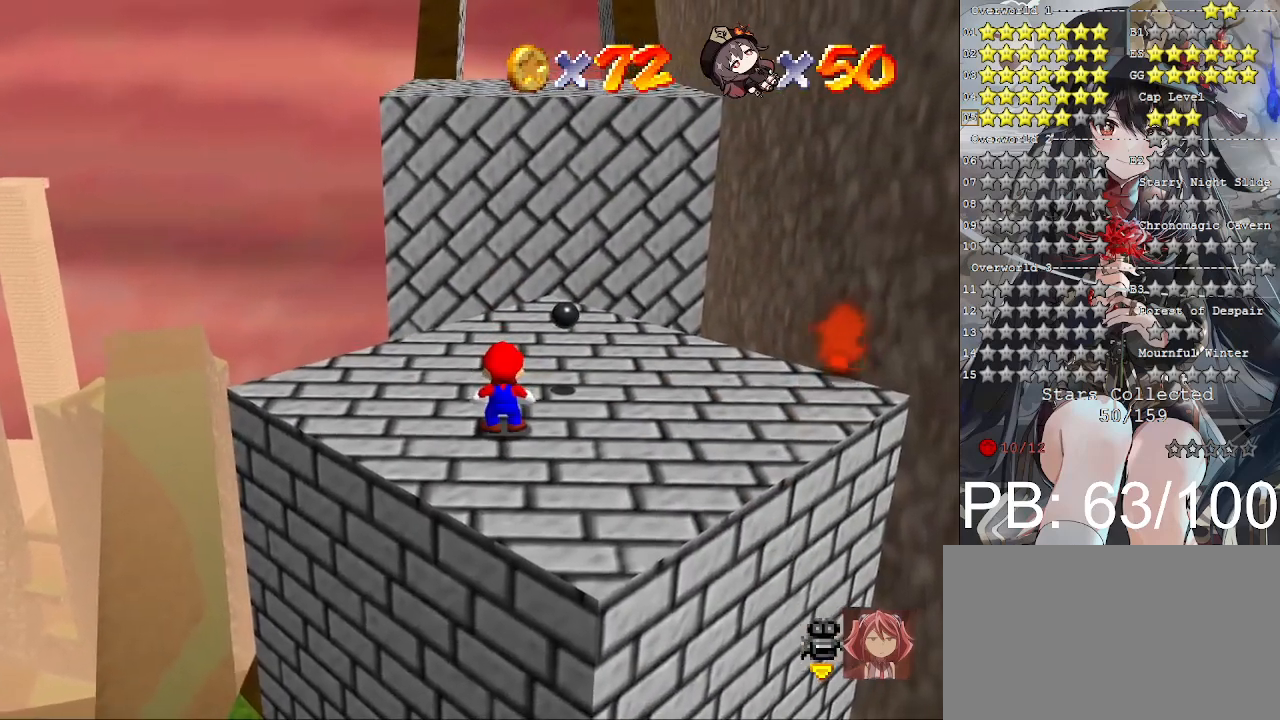
{"buttons": [], "left_stick": "up-right", "right_stick": "center", "events": [[100, "CROSS", "down"], [233, "CROSS", "up"], [267, "left_stick", "up-right"]]}
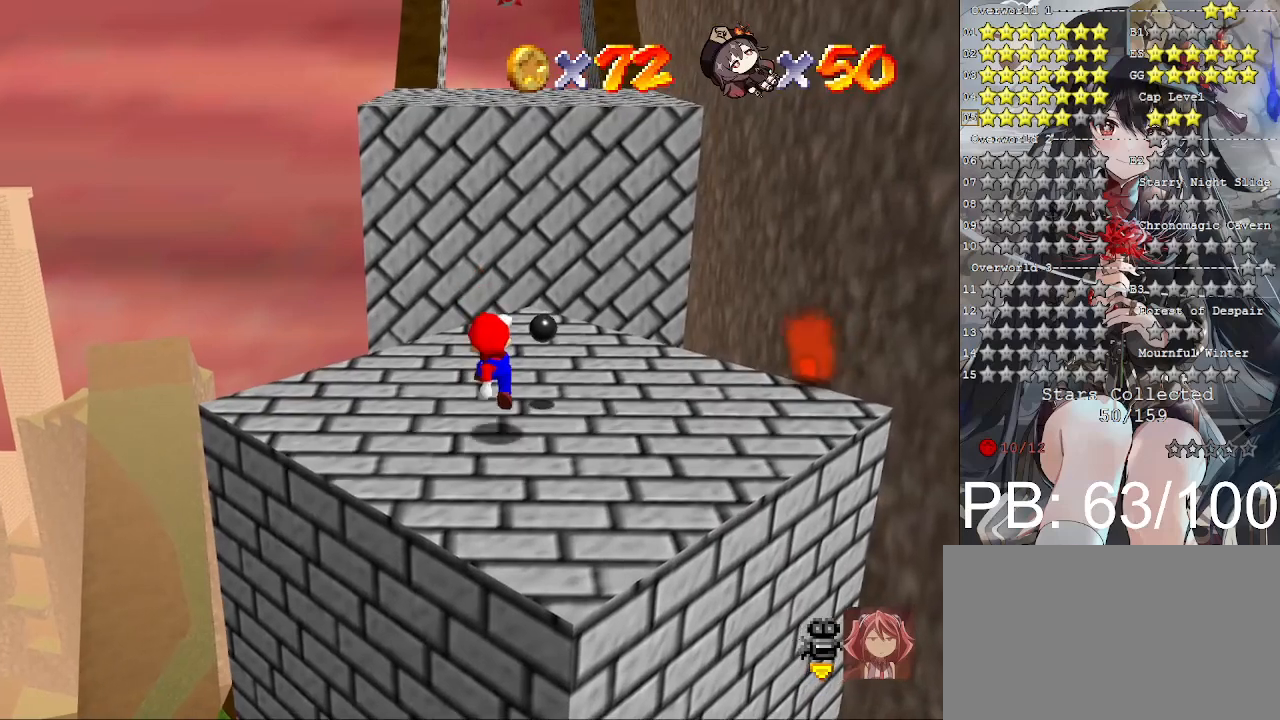
{"buttons": [], "left_stick": "up-right", "right_stick": "center", "events": [[167, "CROSS", "down"], [267, "CROSS", "up"]]}
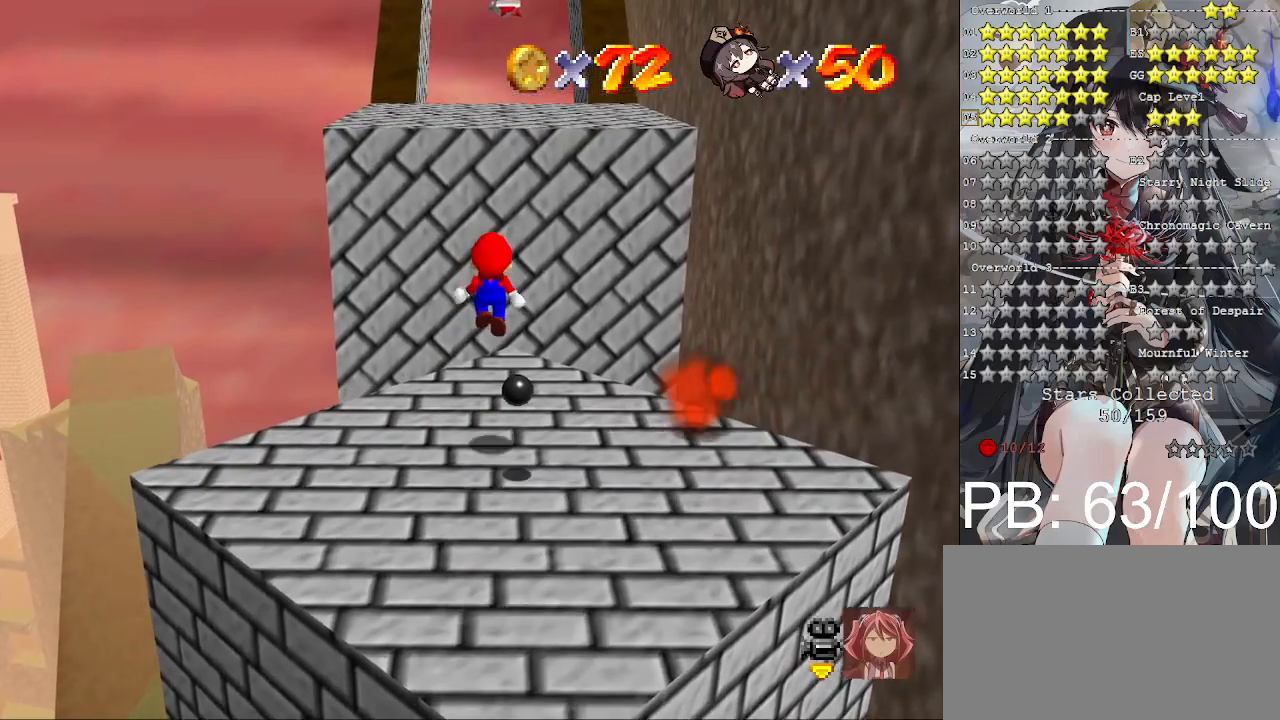
{"buttons": ["CROSS"], "left_stick": "up-right", "right_stick": "center", "events": [[333, "CROSS", "down"]]}
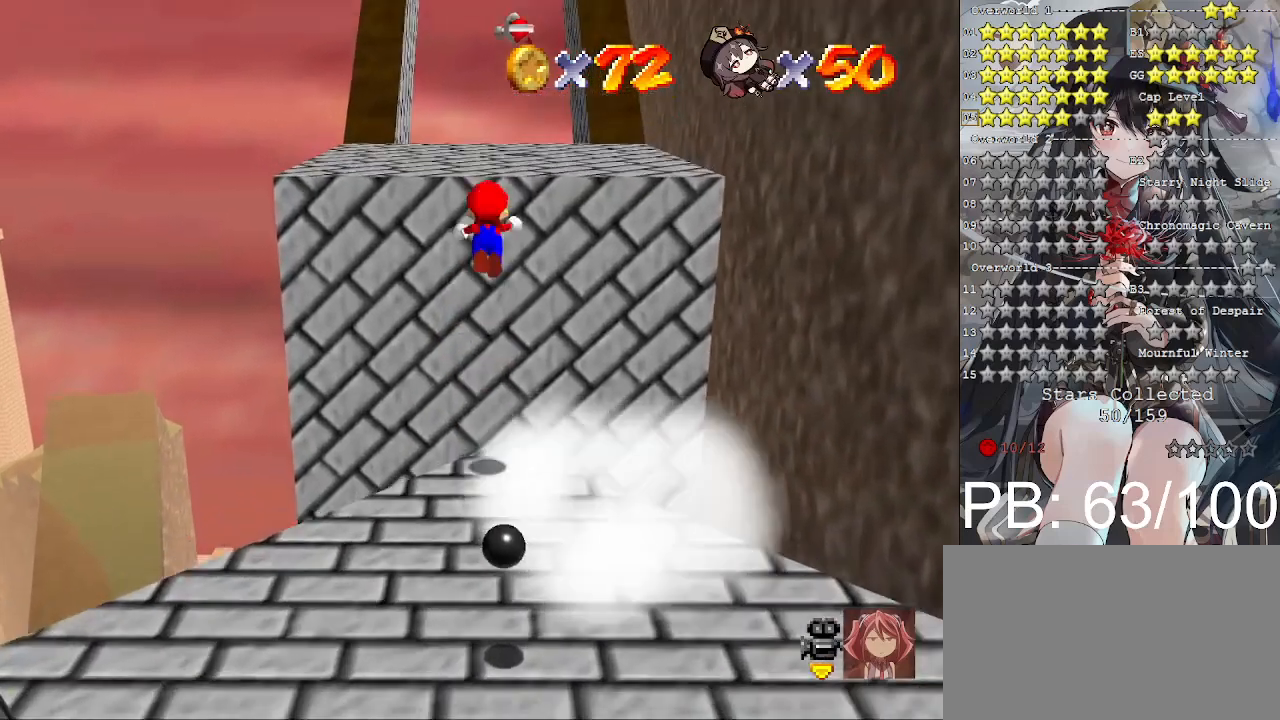
{"buttons": [], "left_stick": "up-right", "right_stick": "center", "events": [[400, "CROSS", "up"]]}
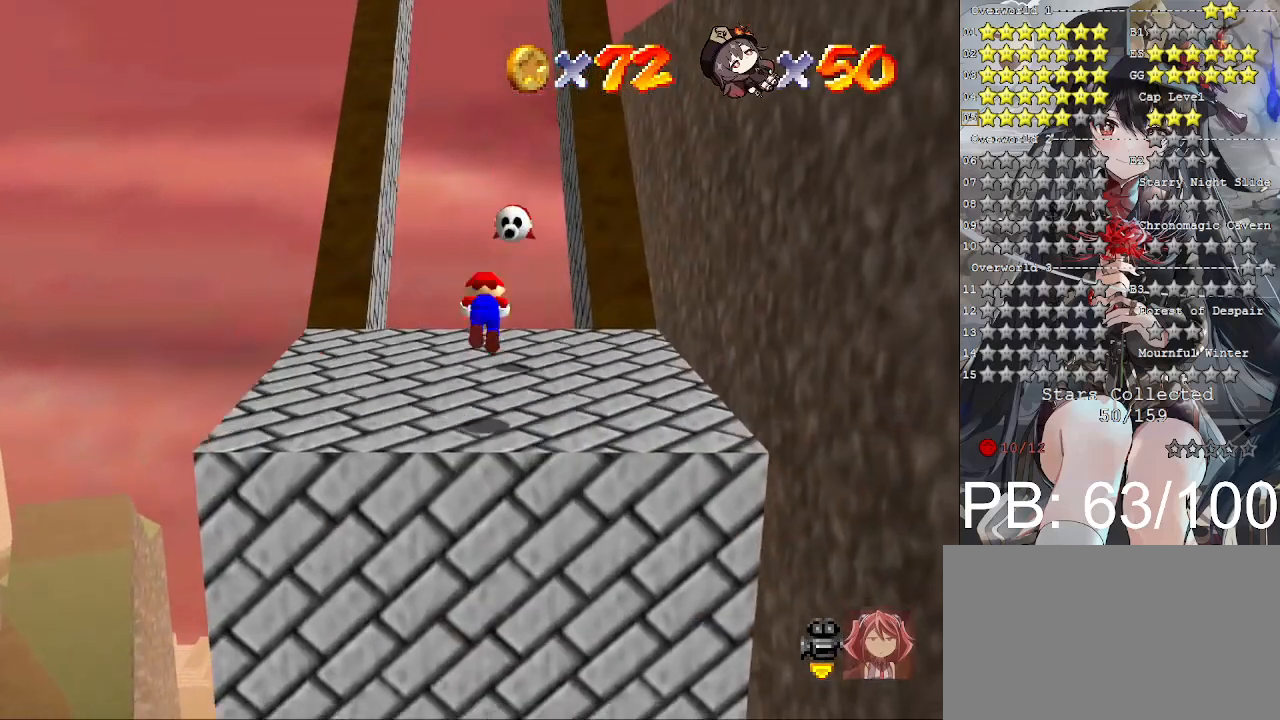
{"buttons": ["CROSS"], "left_stick": "up", "right_stick": "center", "events": [[100, "left_stick", "center"], [400, "left_stick", "up"], [500, "CROSS", "down"]]}
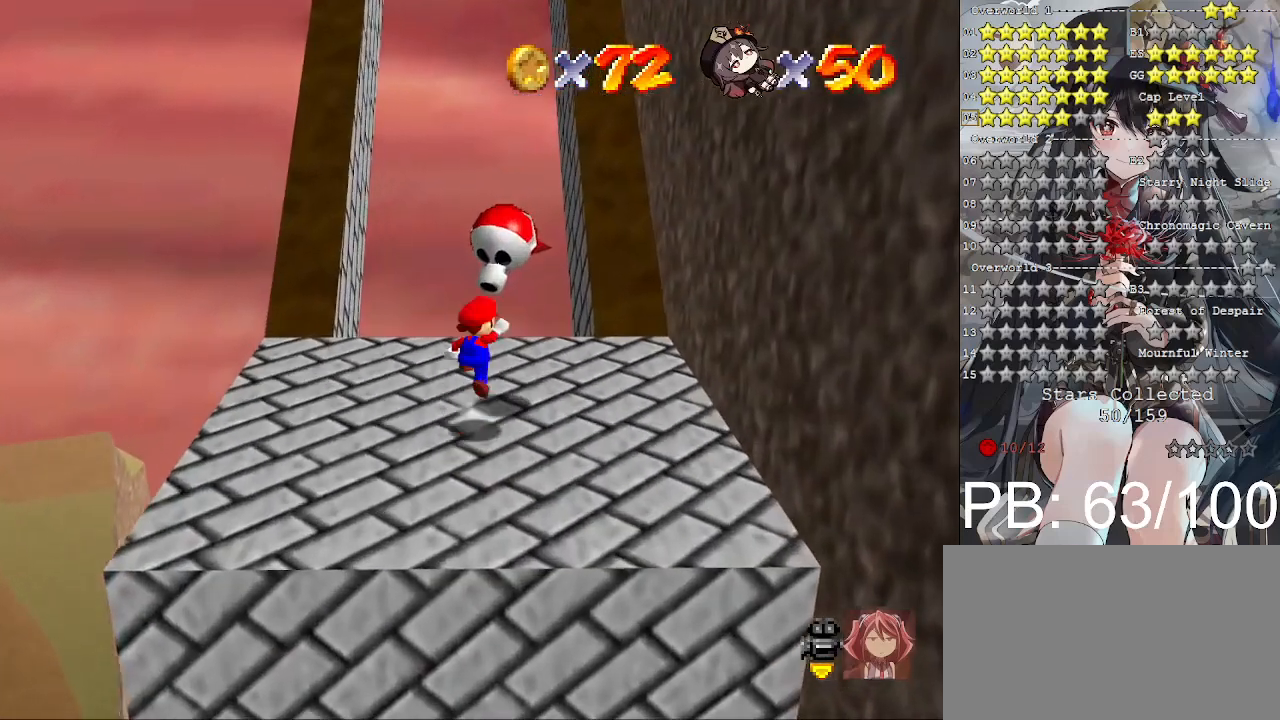
{"buttons": ["CROSS"], "left_stick": "center", "right_stick": "center", "events": [[67, "left_stick", "center"], [200, "CROSS", "up"], [500, "CROSS", "down"]]}
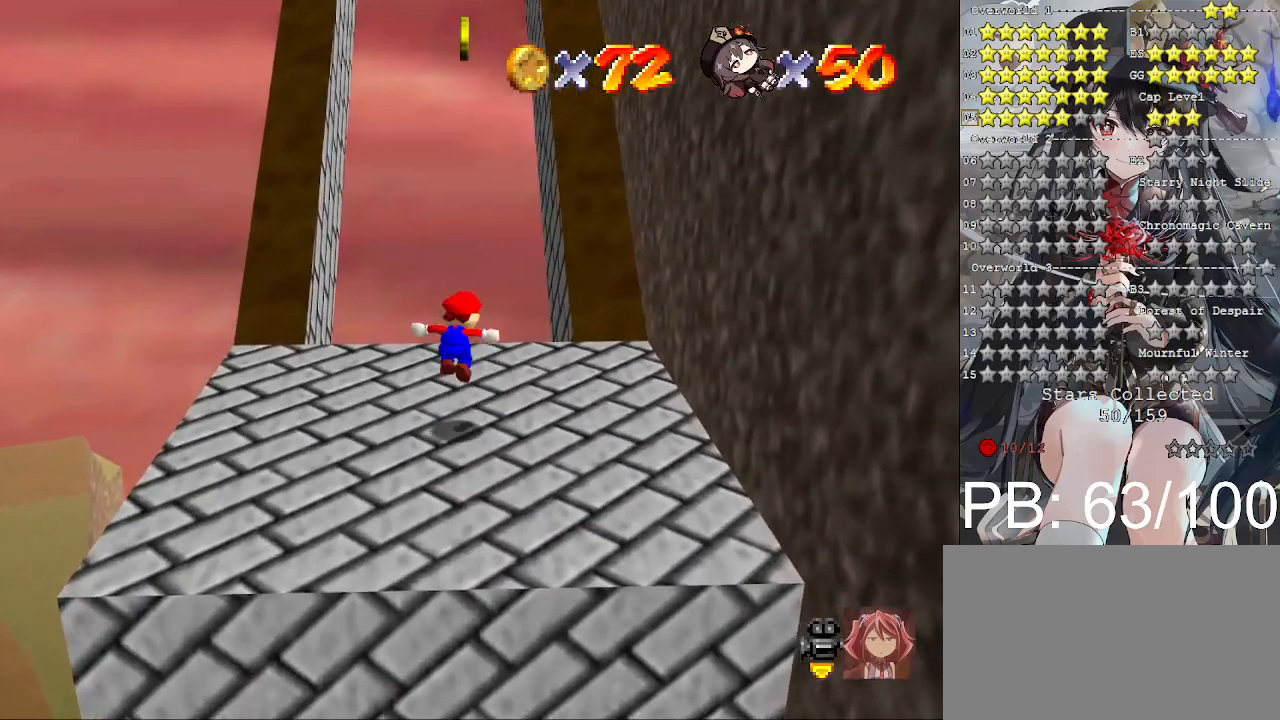
{"buttons": ["CROSS"], "left_stick": "left", "right_stick": "center", "events": [[467, "left_stick", "left"]]}
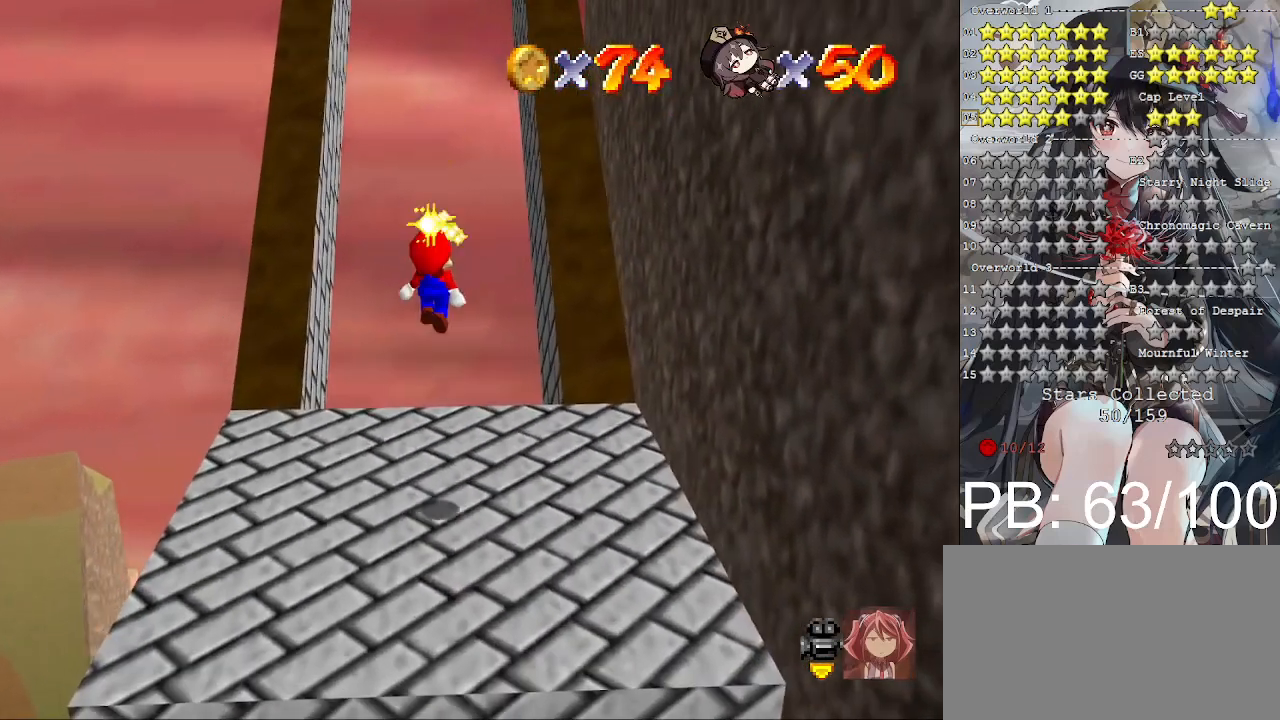
{"buttons": [], "left_stick": "center", "right_stick": "center", "events": [[200, "CROSS", "up"], [200, "left_stick", "center"]]}
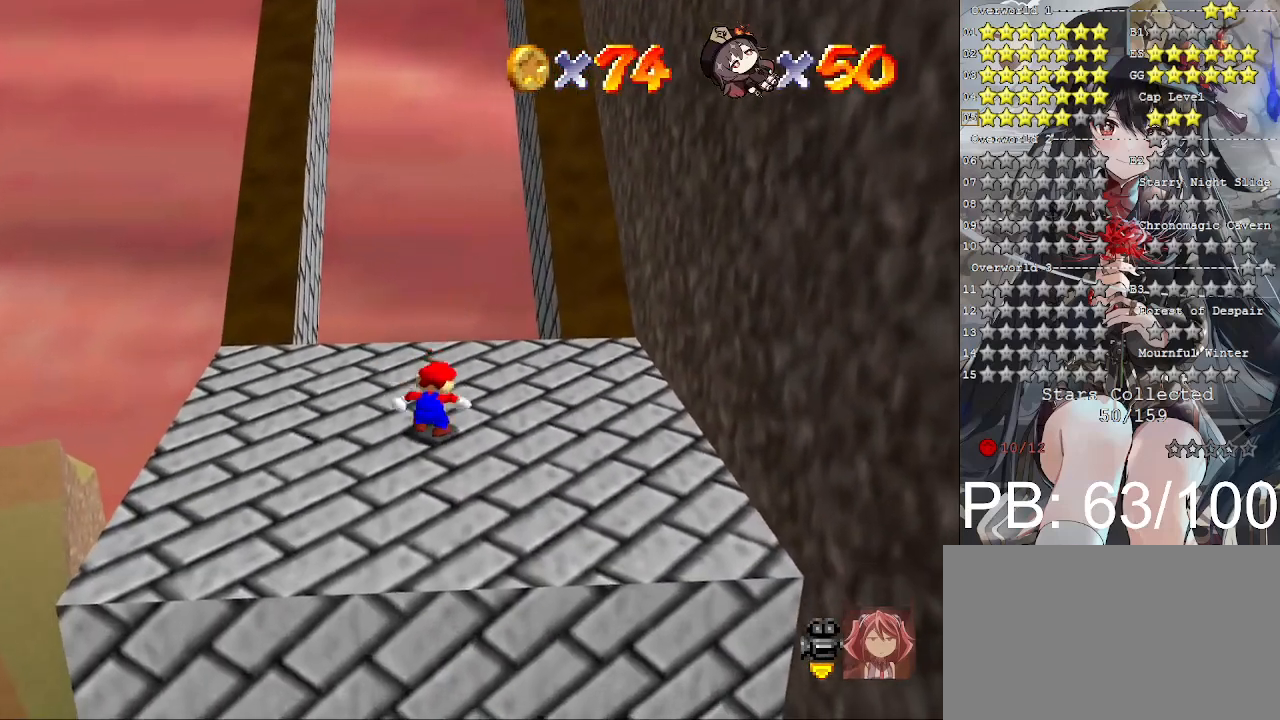
{"buttons": [], "left_stick": "center", "right_stick": "center", "events": [[33, "left_stick", "up-right"], [367, "left_stick", "center"], [367, "right_stick", "right"], [500, "right_stick", "center"]]}